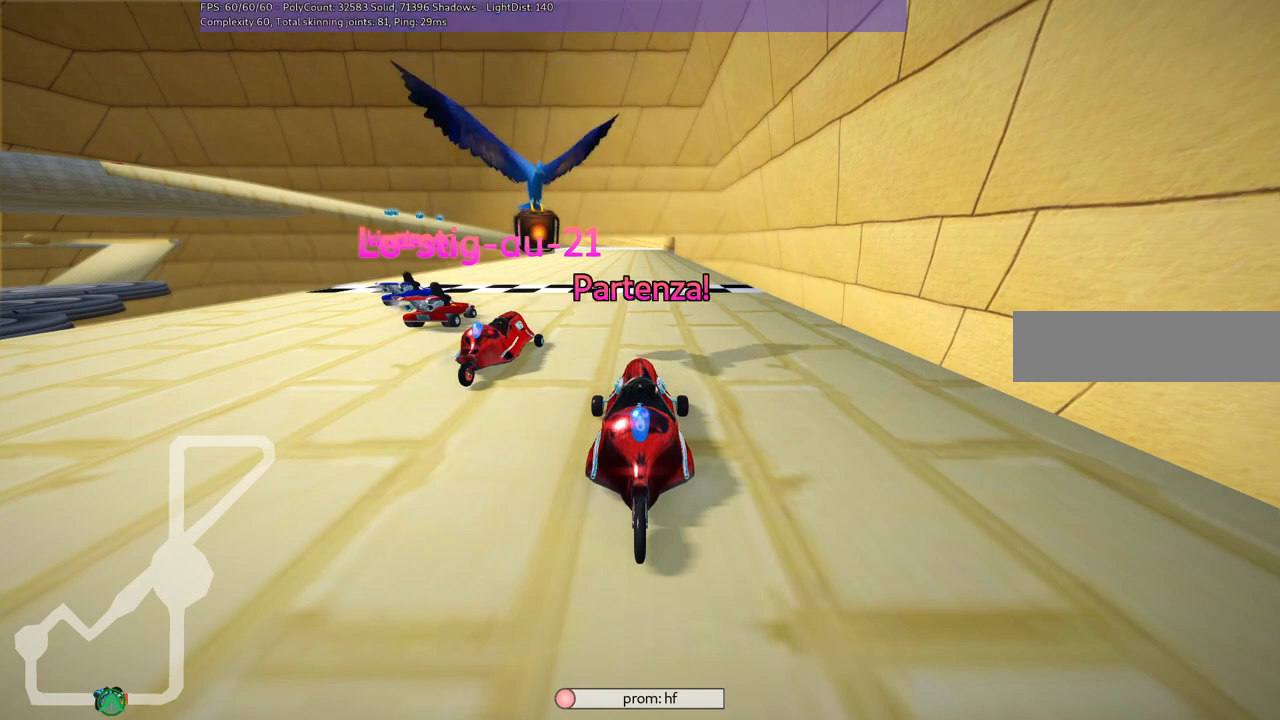
Gameplay with keyboard; each line is a JSON object with the keys held at the frame after it. "events" lists presses ("down") and releases ("up") of ".", "/", "alt_r", "b", "c", "comma", "ctrl_r", "d", "down", "f", "g", "h", "j", "k", "l", "left", "m", "n", "quote", "return", "right", "semicolon", "shift_r", "space", "super", "up" and "v" between this image and that frame as [ms after this image, input, new state], when the widget could be followed in between. No other keys are recorded. Mouse input is not recorded.
{"keys": ["up"], "events": [[50, "up", "down"]]}
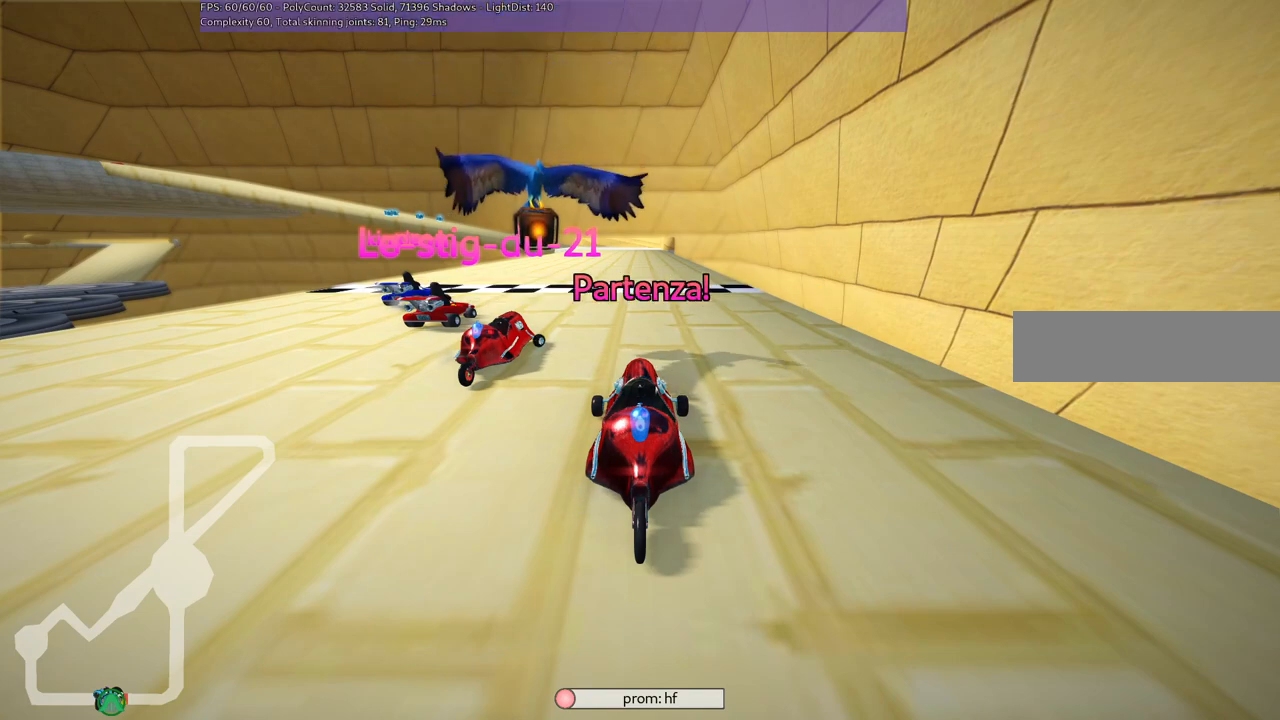
{"keys": ["up"], "events": []}
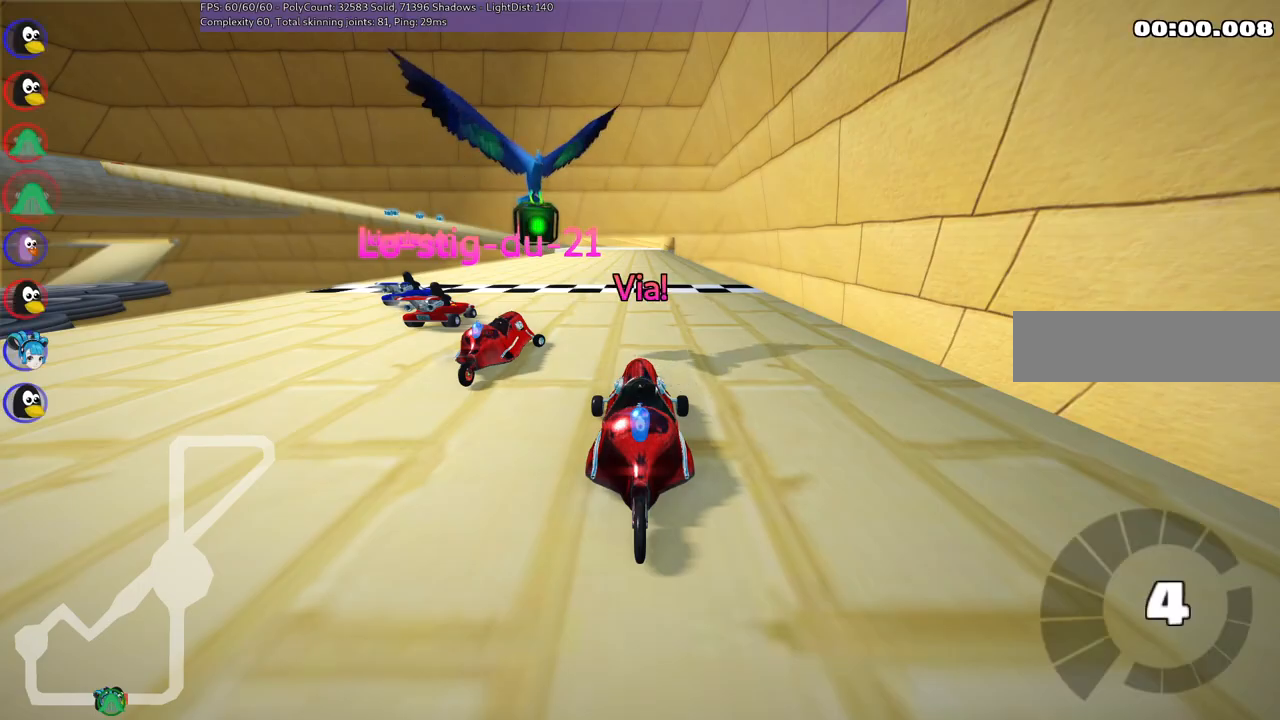
{"keys": ["left", "m", "up"], "events": [[183, "right", "down"], [417, "right", "up"], [467, "left", "down"], [467, "m", "down"]]}
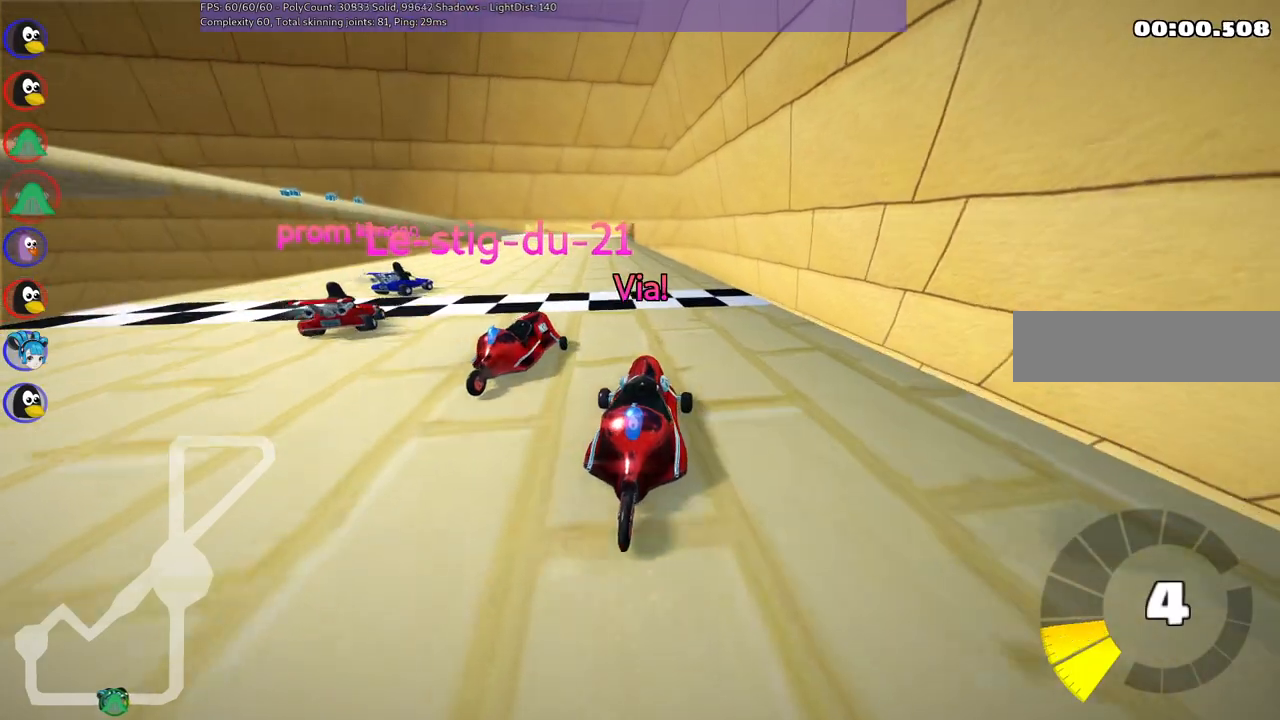
{"keys": ["m", "right", "up"], "events": [[100, "right", "down"], [150, "left", "up"]]}
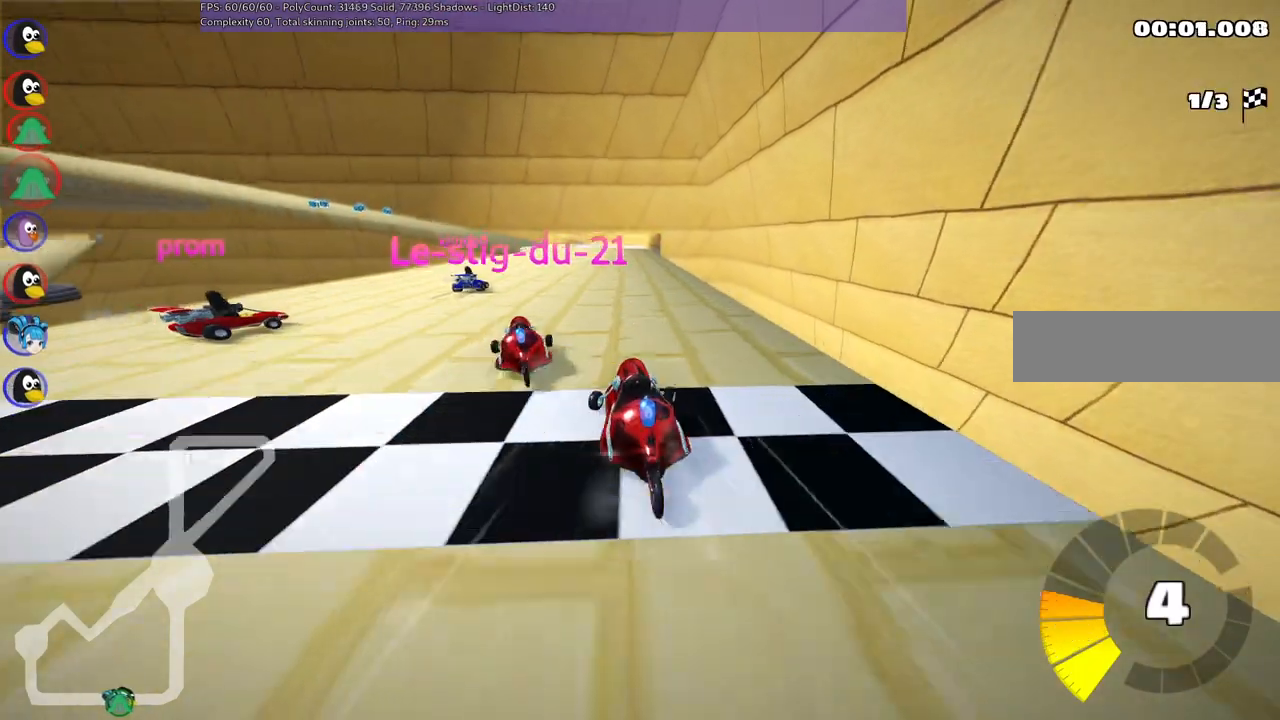
{"keys": ["m", "right", "up"], "events": []}
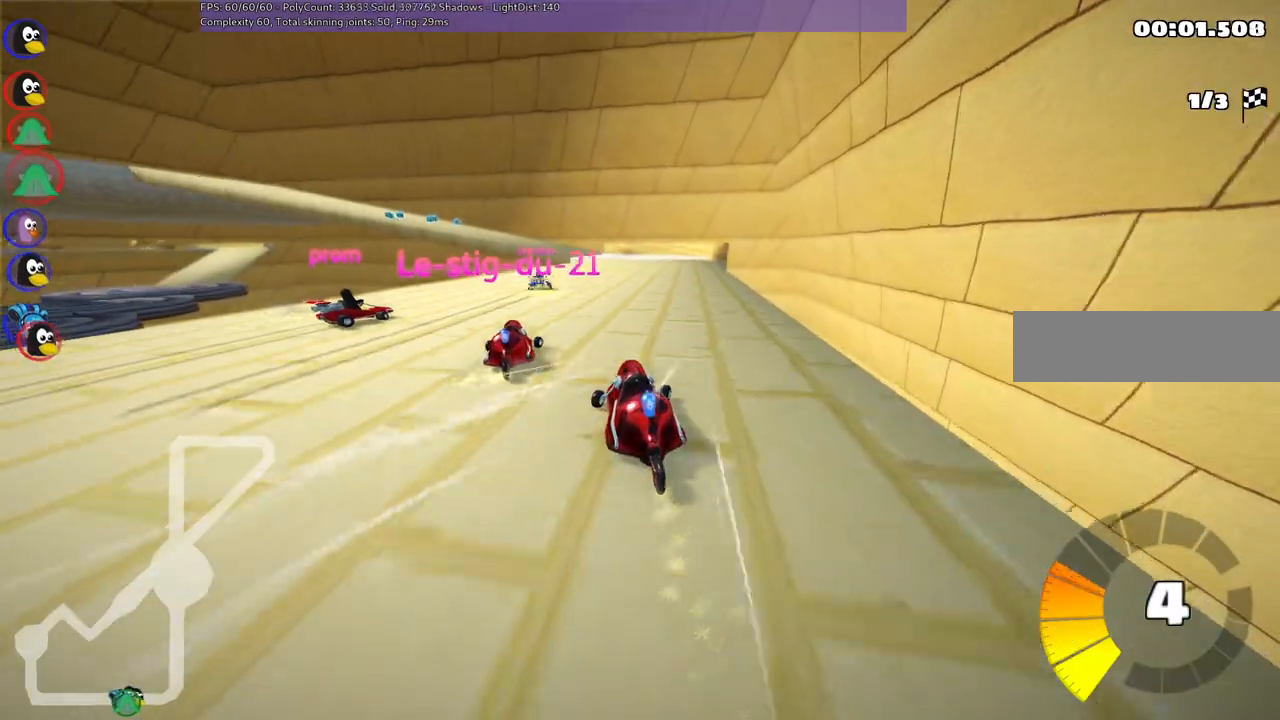
{"keys": ["up"], "events": [[233, "m", "up"], [233, "right", "up"]]}
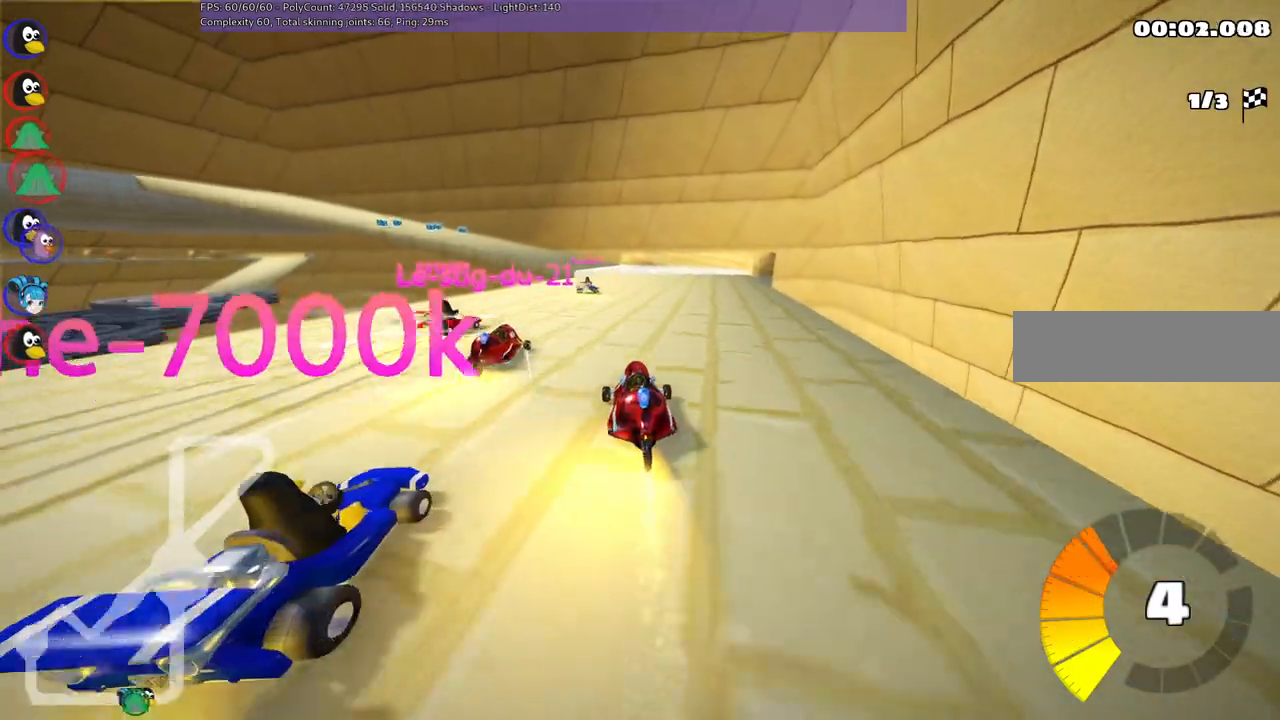
{"keys": ["left", "m", "up"], "events": [[67, "right", "down"], [383, "right", "up"], [433, "left", "down"], [433, "m", "down"]]}
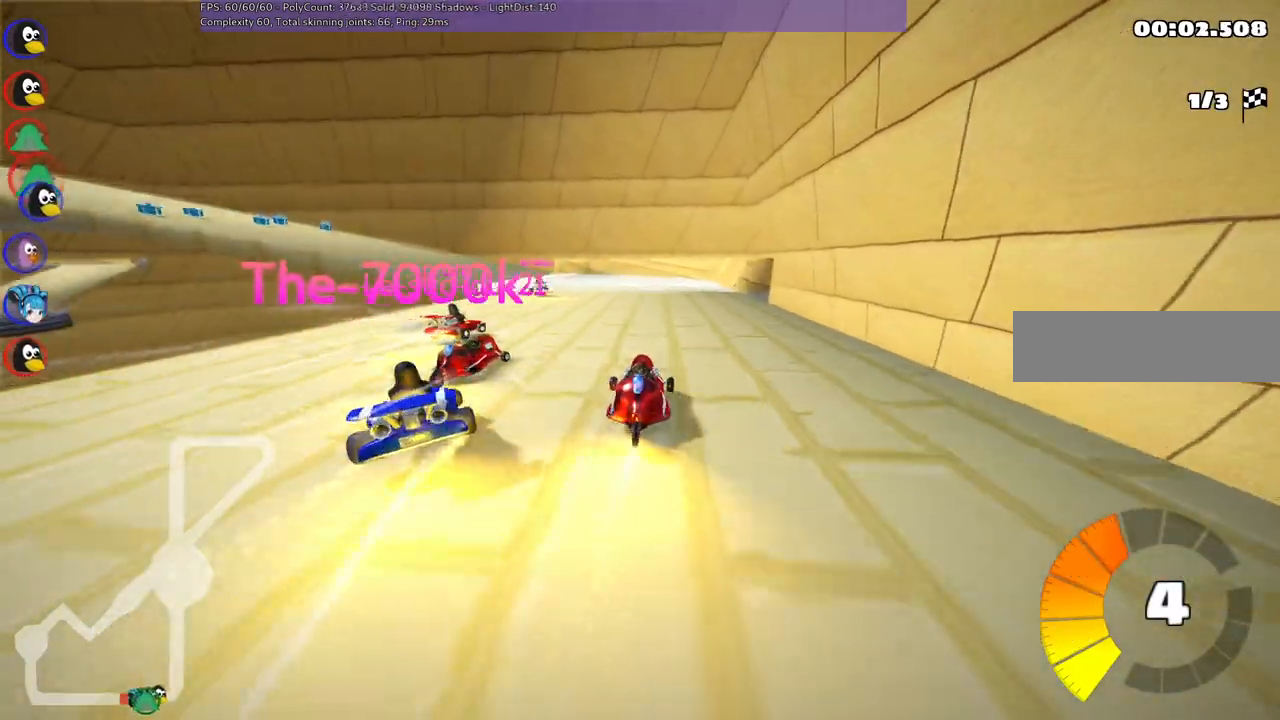
{"keys": ["left", "m", "right", "up"], "events": [[33, "right", "down"], [83, "left", "up"], [317, "left", "down"]]}
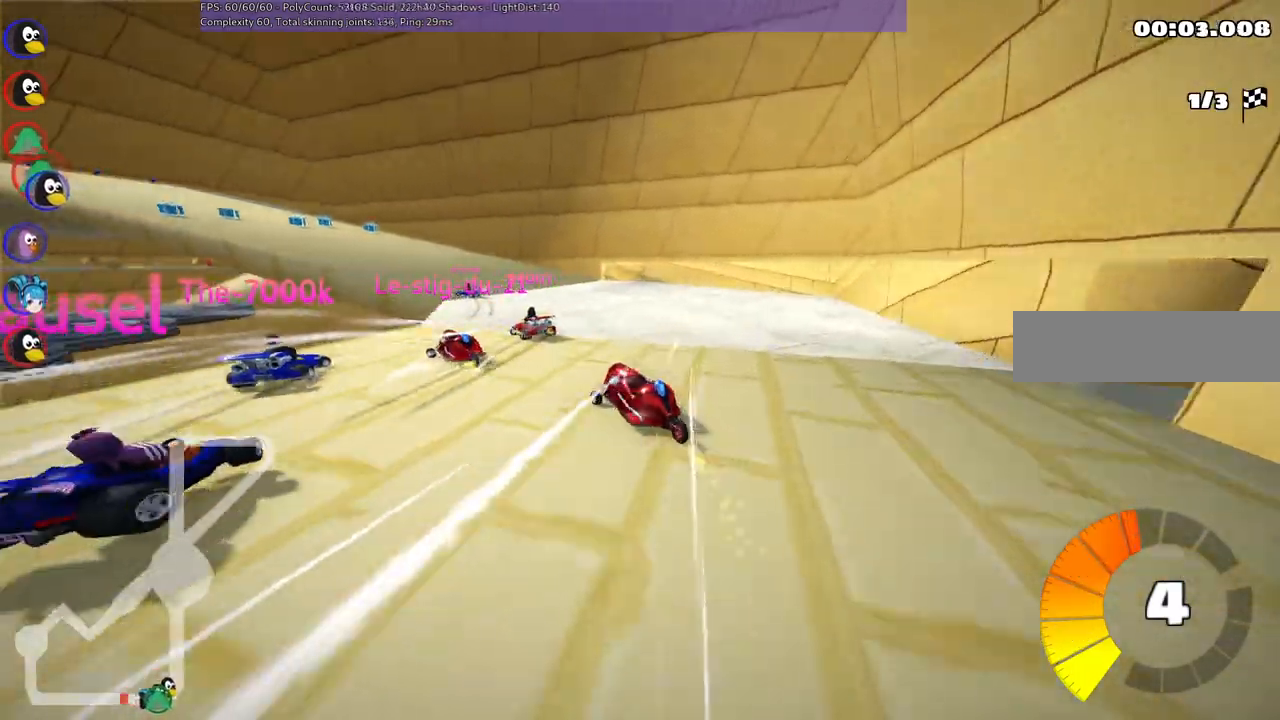
{"keys": ["m", "up"], "events": [[467, "left", "up"], [467, "right", "up"]]}
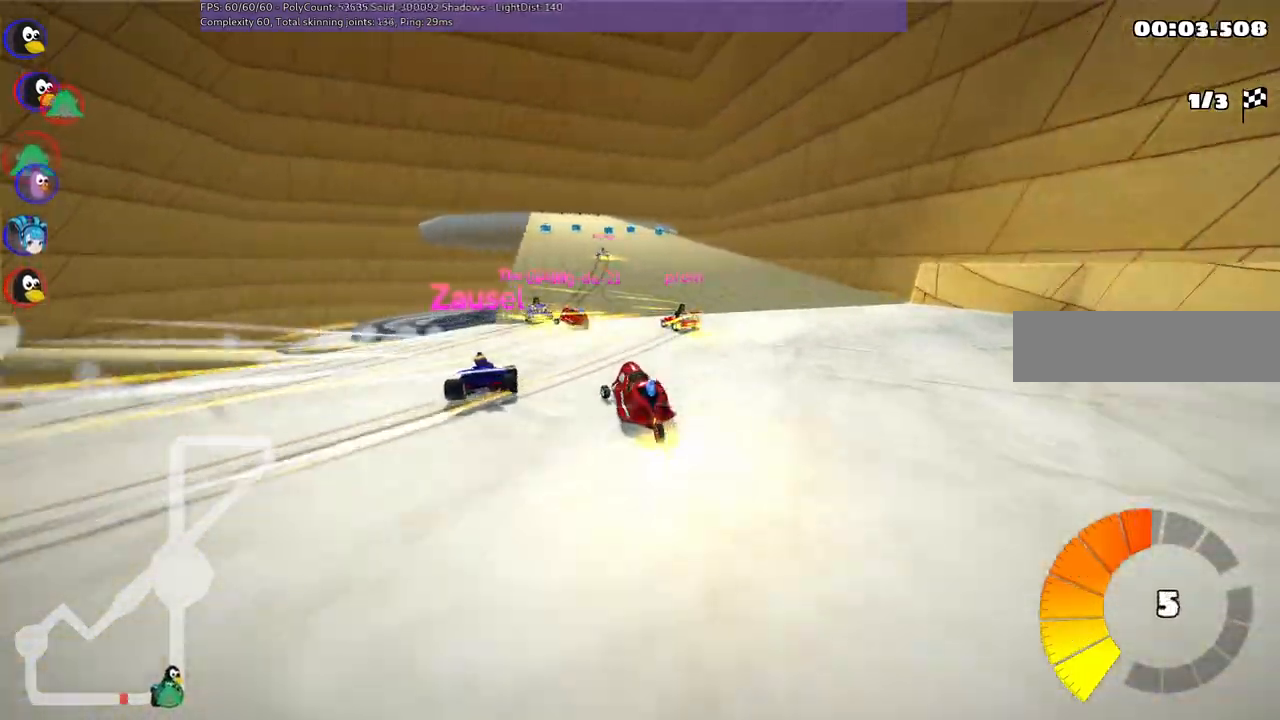
{"keys": ["up"], "events": [[117, "m", "up"], [350, "right", "down"], [483, "right", "up"]]}
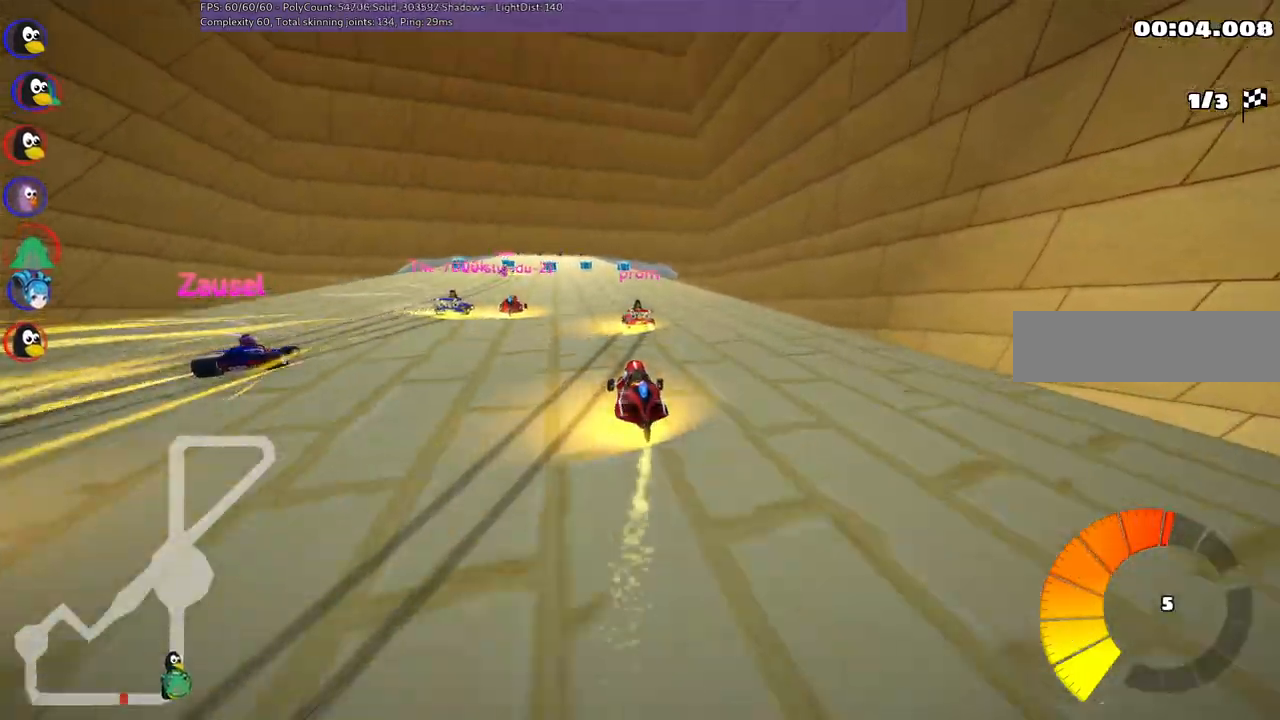
{"keys": ["left", "up"], "events": [[167, "left", "down"]]}
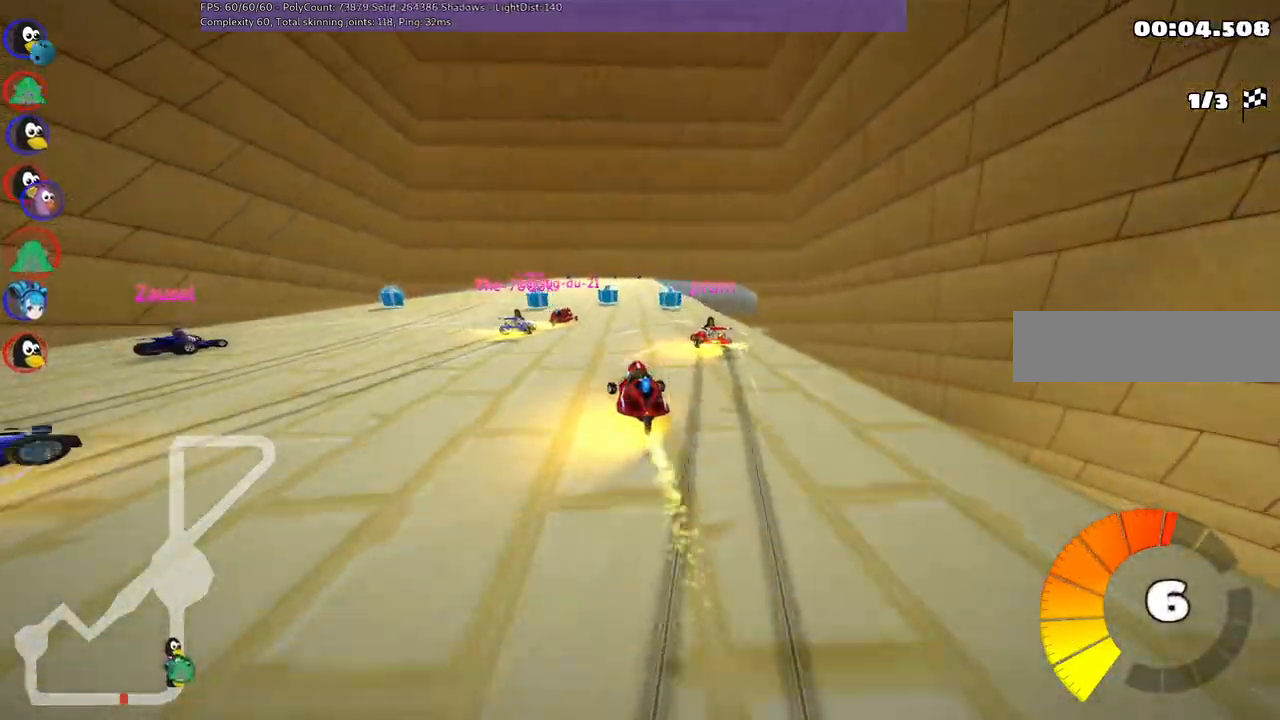
{"keys": ["left", "m", "up"], "events": [[50, "left", "up"], [100, "right", "down"], [133, "m", "down"], [233, "left", "down"], [283, "right", "up"]]}
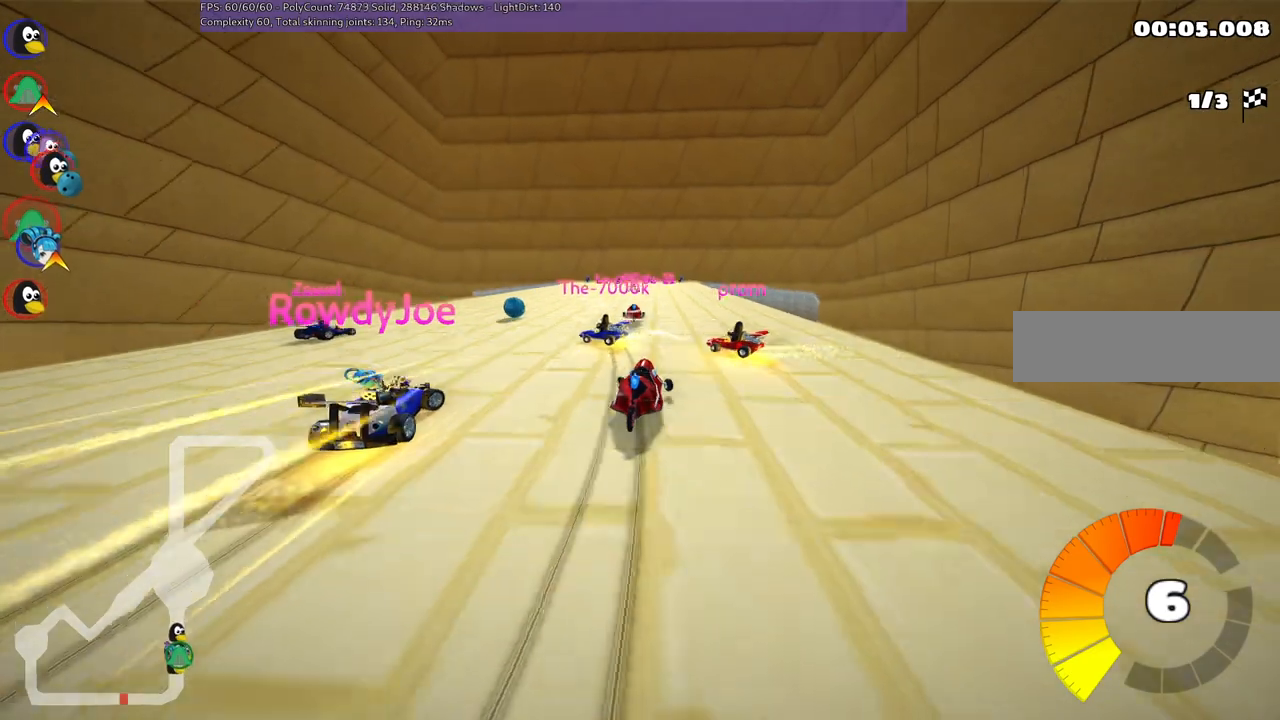
{"keys": ["left", "m", "up"], "events": []}
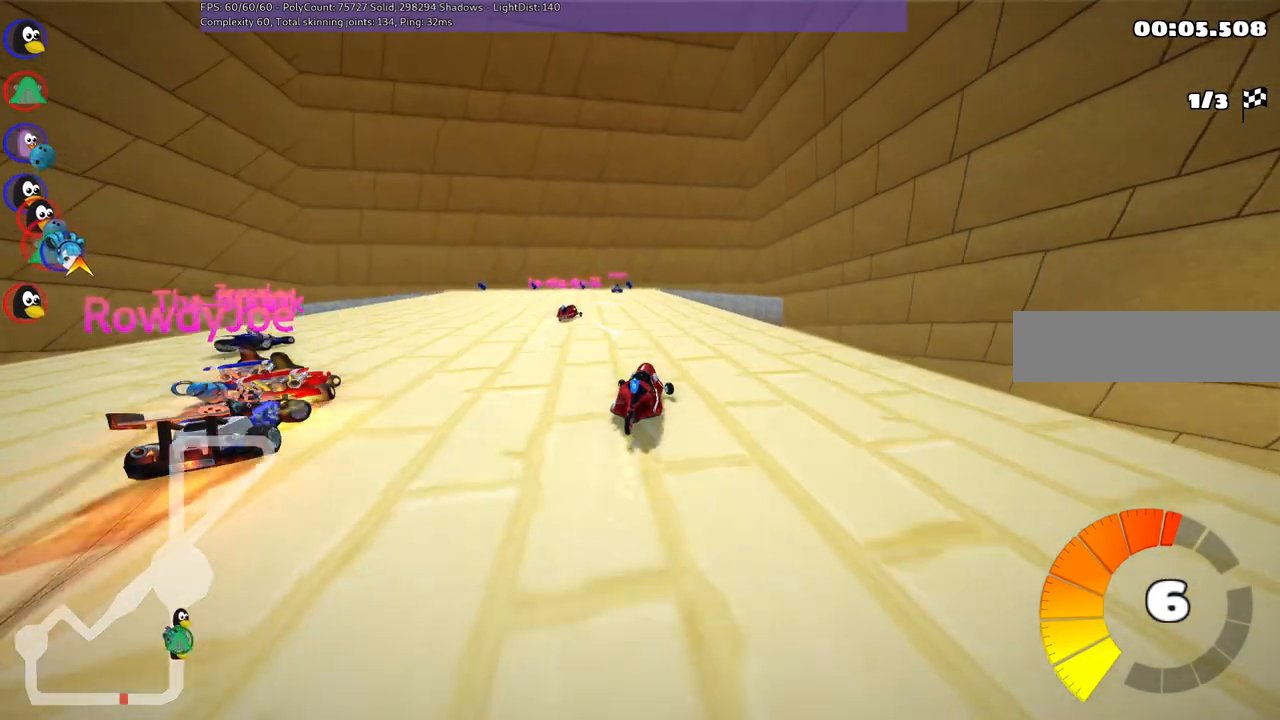
{"keys": ["right", "up"], "events": [[267, "m", "up"], [417, "left", "up"], [500, "right", "down"]]}
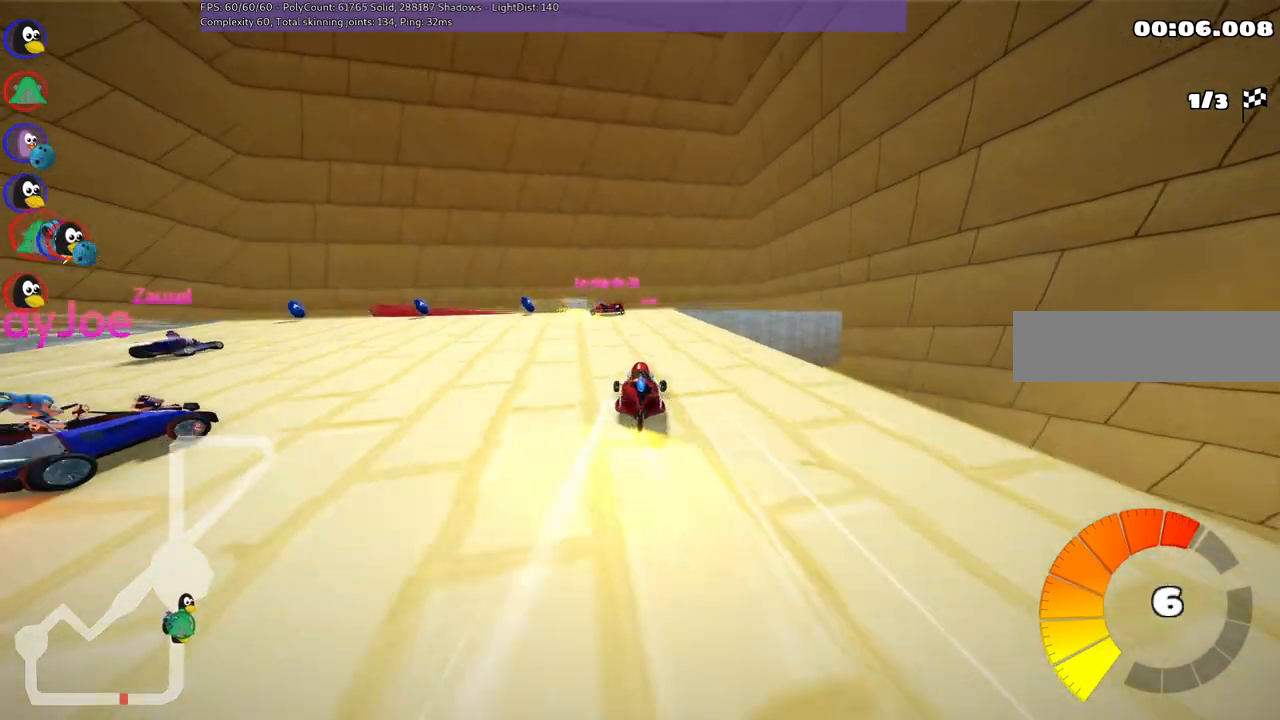
{"keys": ["right", "up"], "events": []}
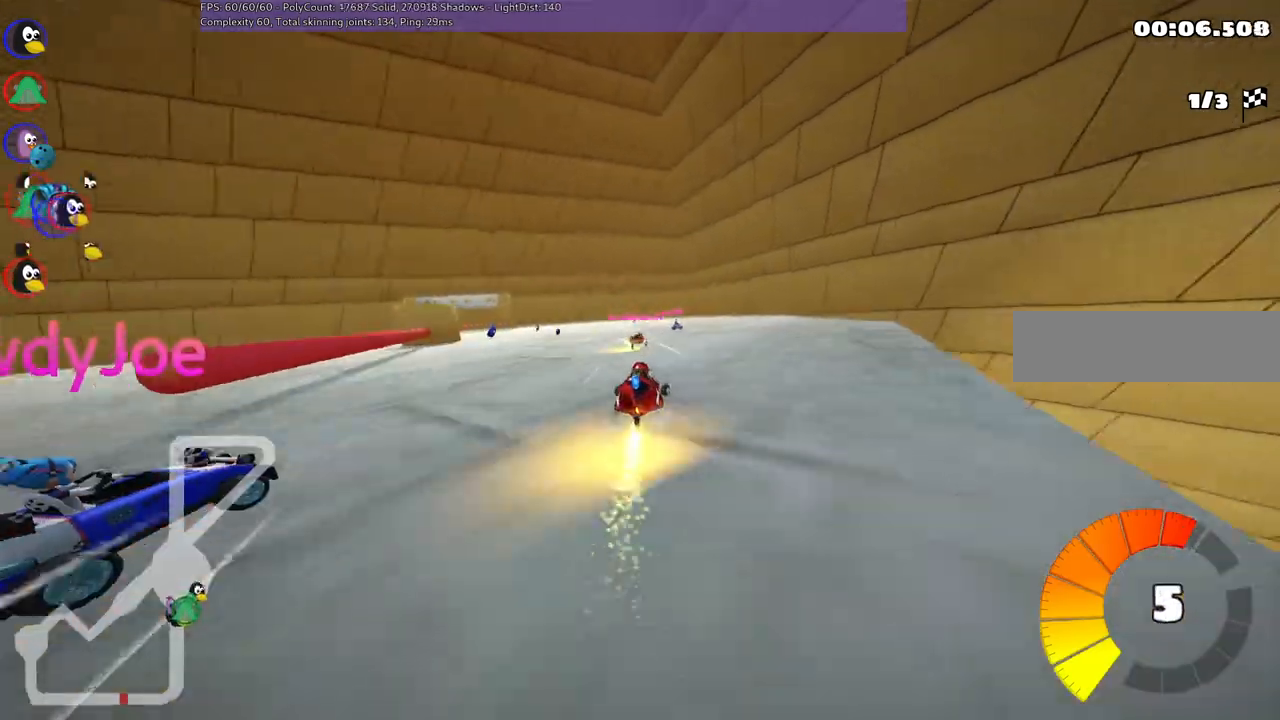
{"keys": ["up"], "events": [[33, "right", "up"], [217, "right", "down"], [500, "right", "up"]]}
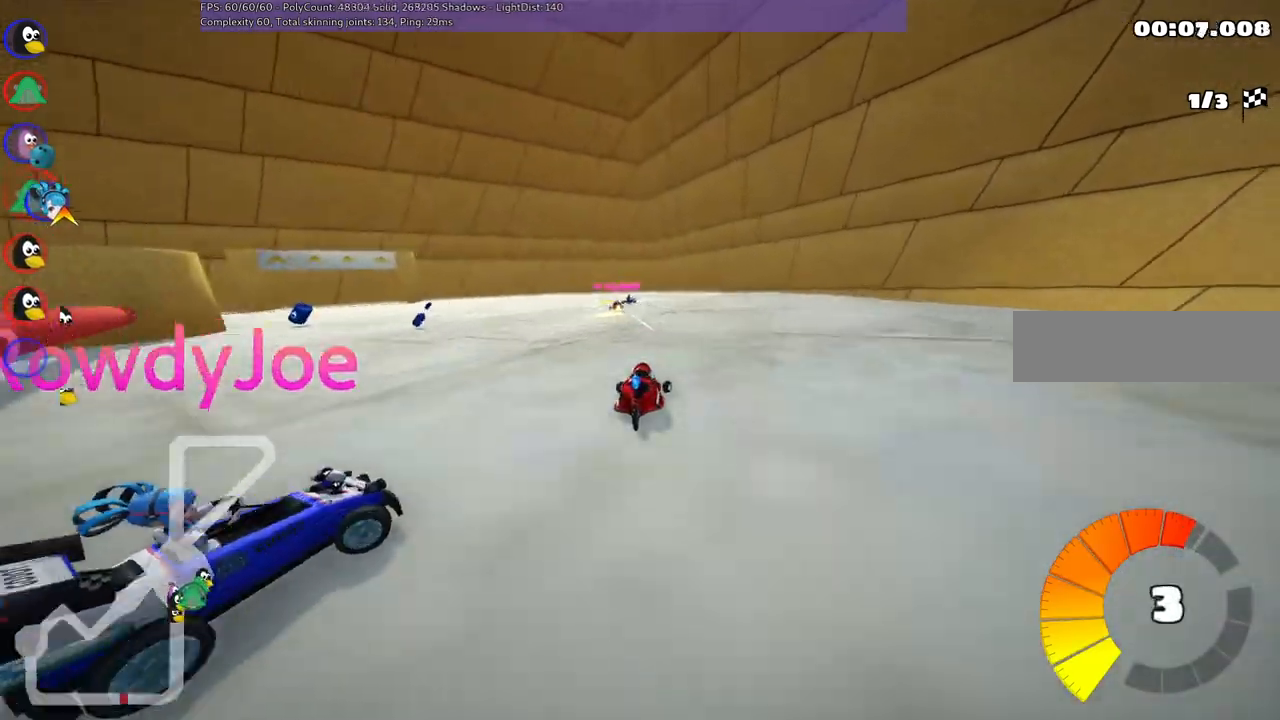
{"keys": ["left", "m", "up"], "events": [[183, "left", "down"], [233, "m", "down"]]}